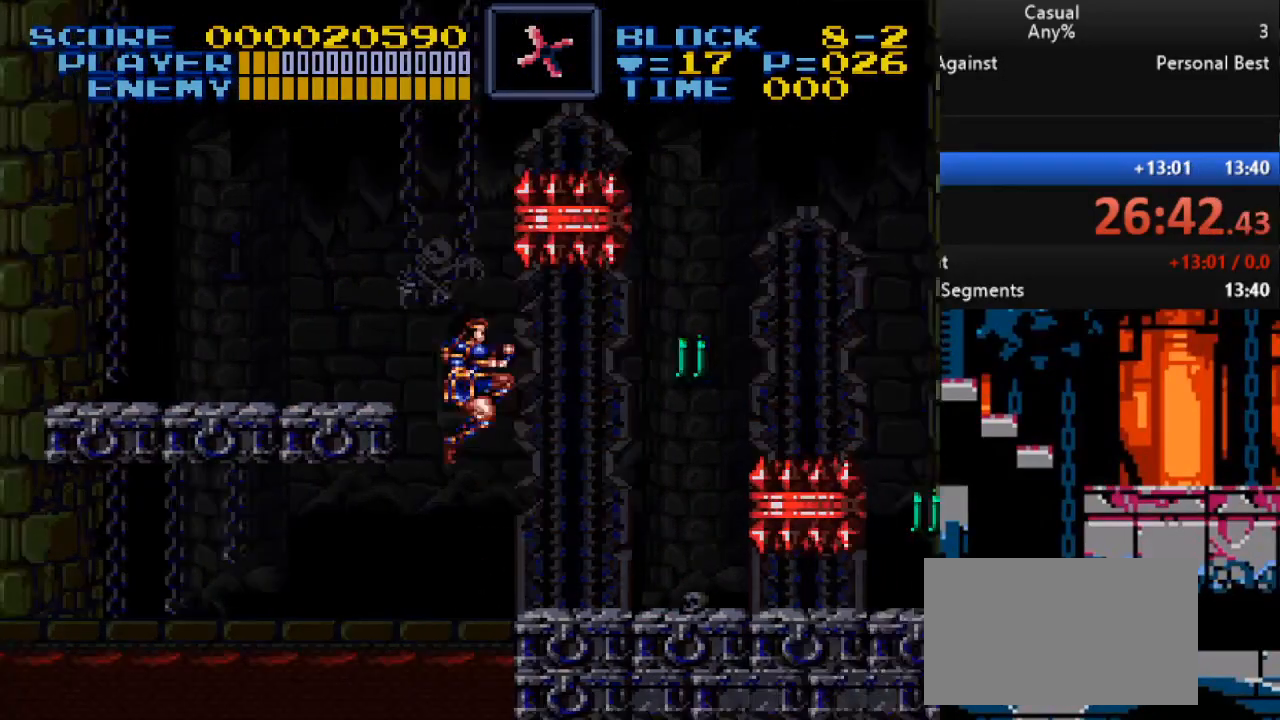
Gameplay with a controller (Nintendo layout); each line is a JSON object with the inputs held at the frame after it. "events" lists button and stick changes between this image and that frame as [ms after this image, input, new state], when the widget could be followed in between. Not read: L3 R3.
{"buttons": ["Y", "DPAD_UP"], "events": [[283, "DPAD_RIGHT", "up"], [283, "DPAD_UP", "down"], [367, "Y", "down"]]}
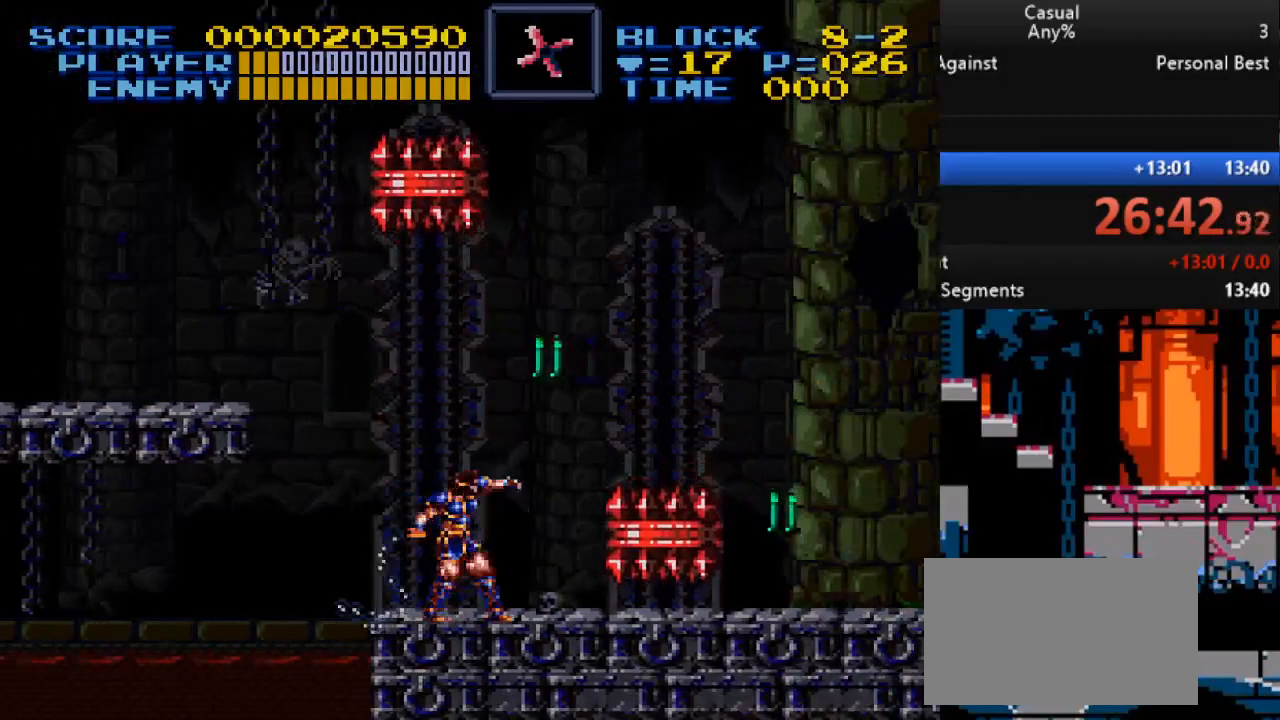
{"buttons": [], "events": [[83, "DPAD_RIGHT", "down"], [100, "DPAD_UP", "up"], [183, "DPAD_RIGHT", "up"], [333, "Y", "up"]]}
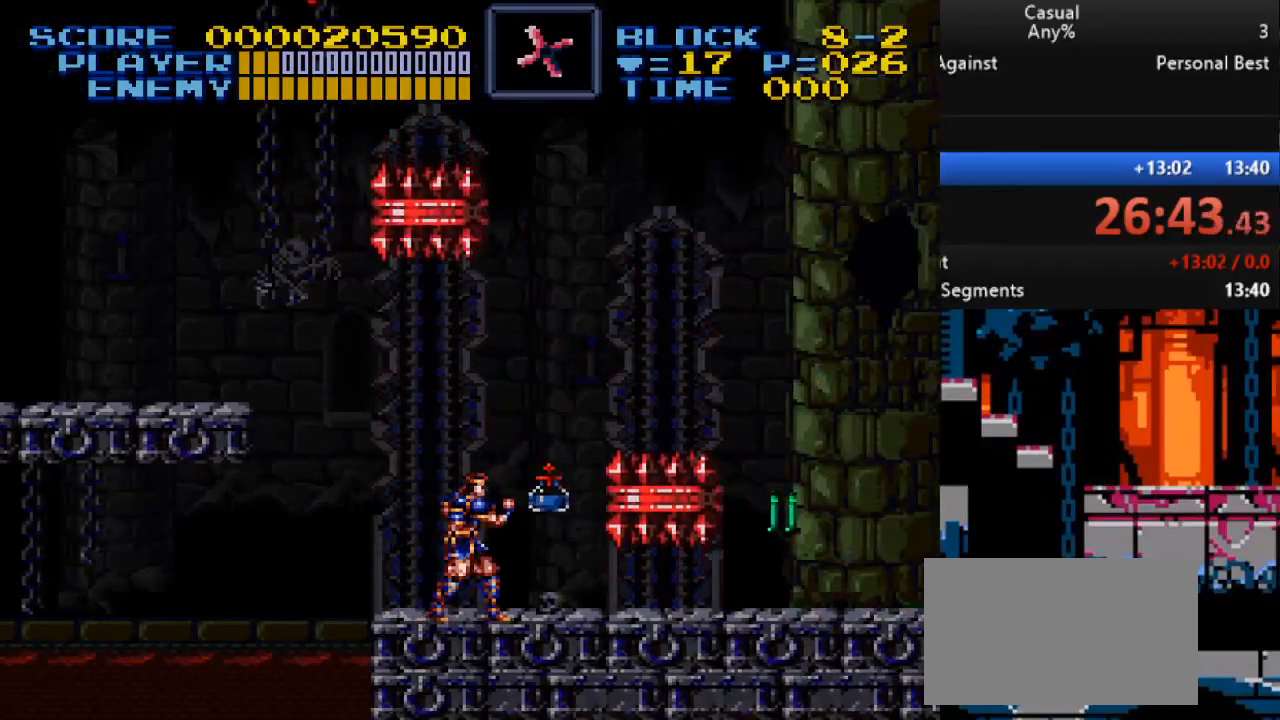
{"buttons": [], "events": []}
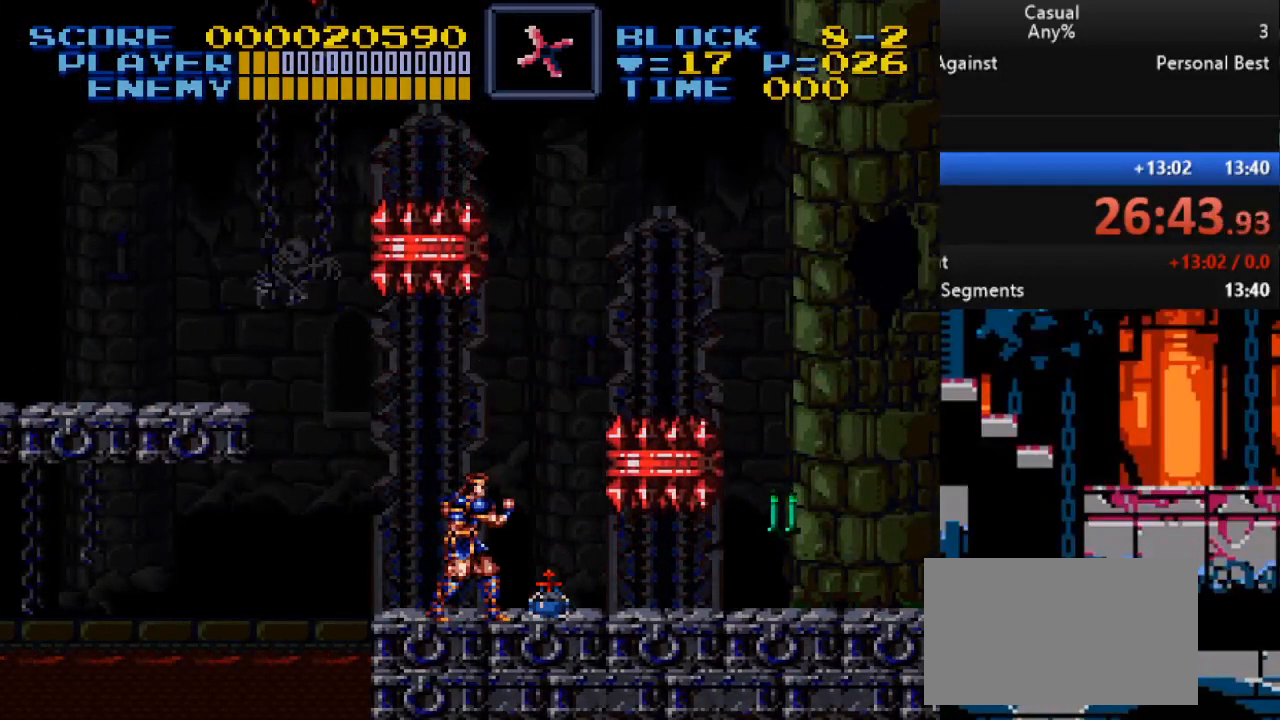
{"buttons": ["X"], "events": [[117, "DPAD_RIGHT", "down"], [333, "X", "down"], [350, "DPAD_RIGHT", "up"]]}
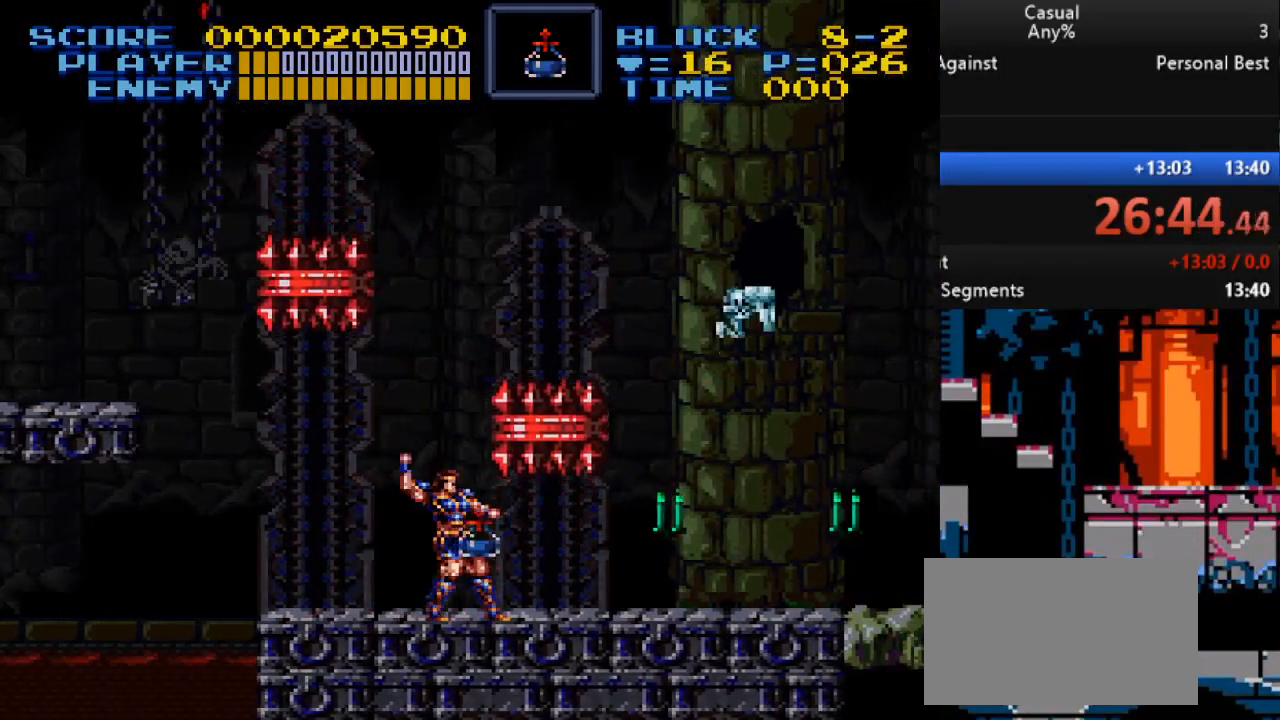
{"buttons": ["DPAD_RIGHT"], "events": [[50, "X", "up"], [500, "DPAD_RIGHT", "down"]]}
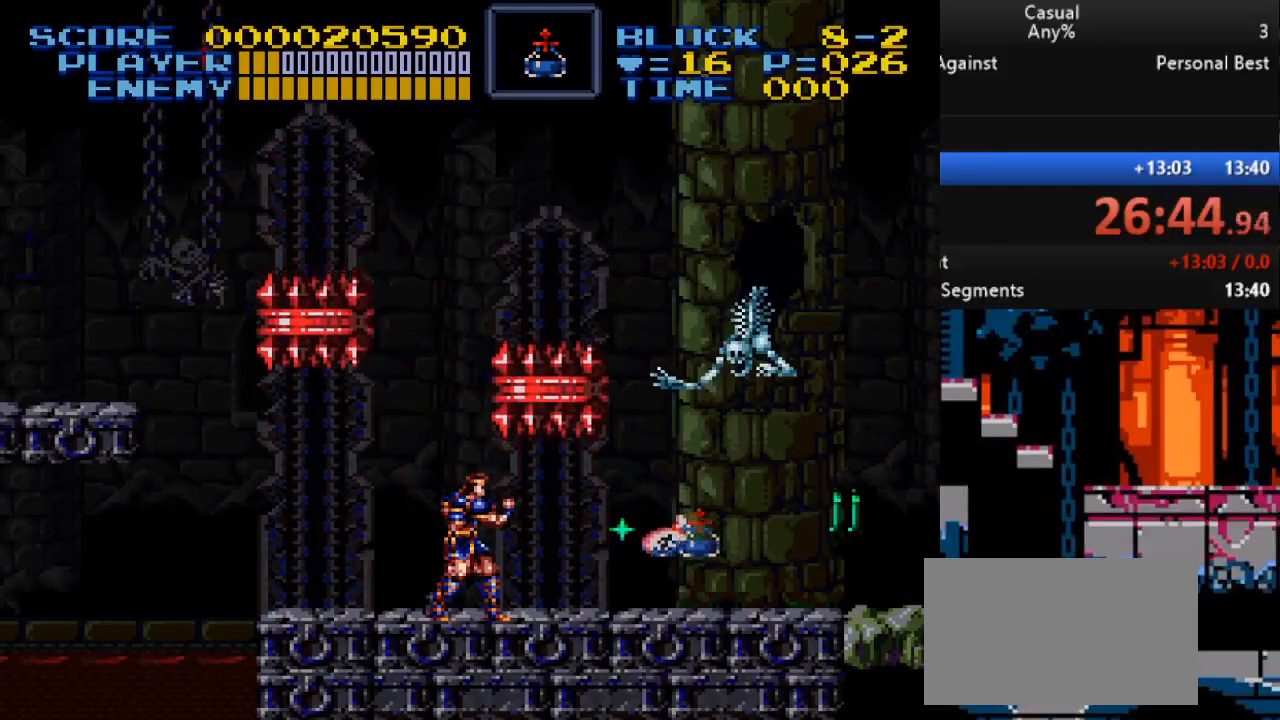
{"buttons": ["DPAD_RIGHT"], "events": []}
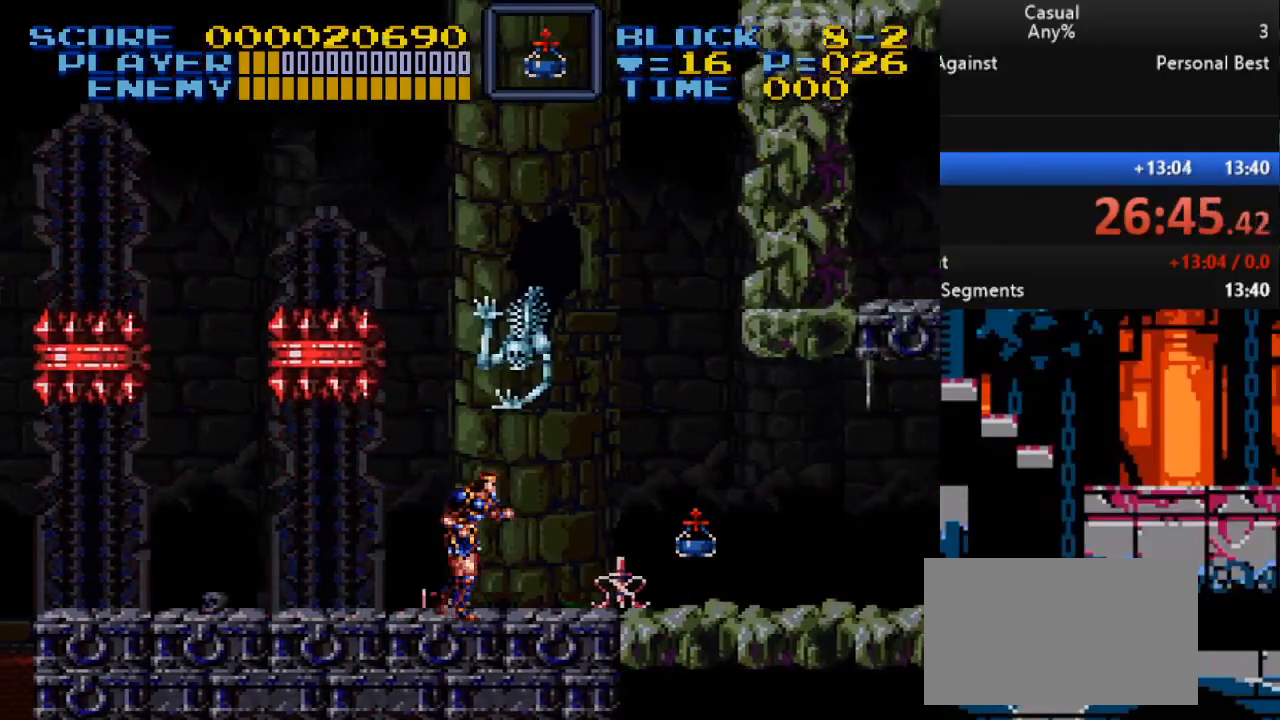
{"buttons": [], "events": [[250, "DPAD_RIGHT", "up"]]}
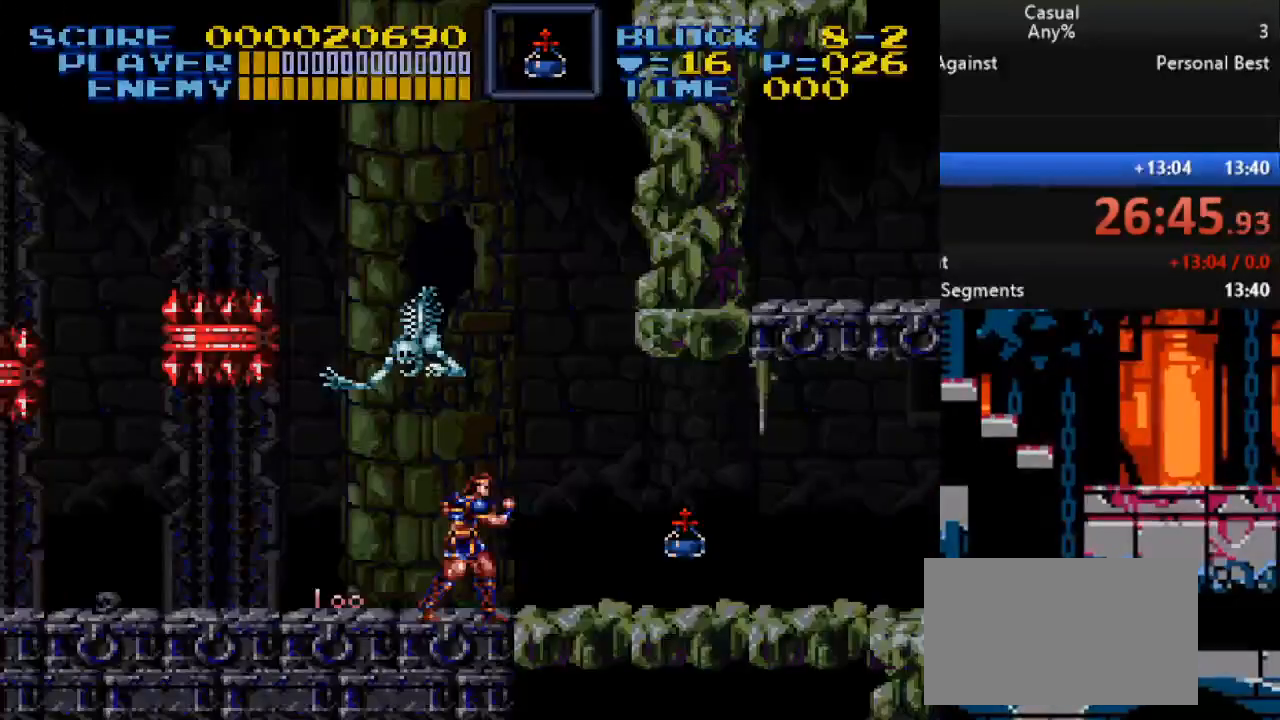
{"buttons": ["DPAD_RIGHT"], "events": [[267, "DPAD_RIGHT", "down"]]}
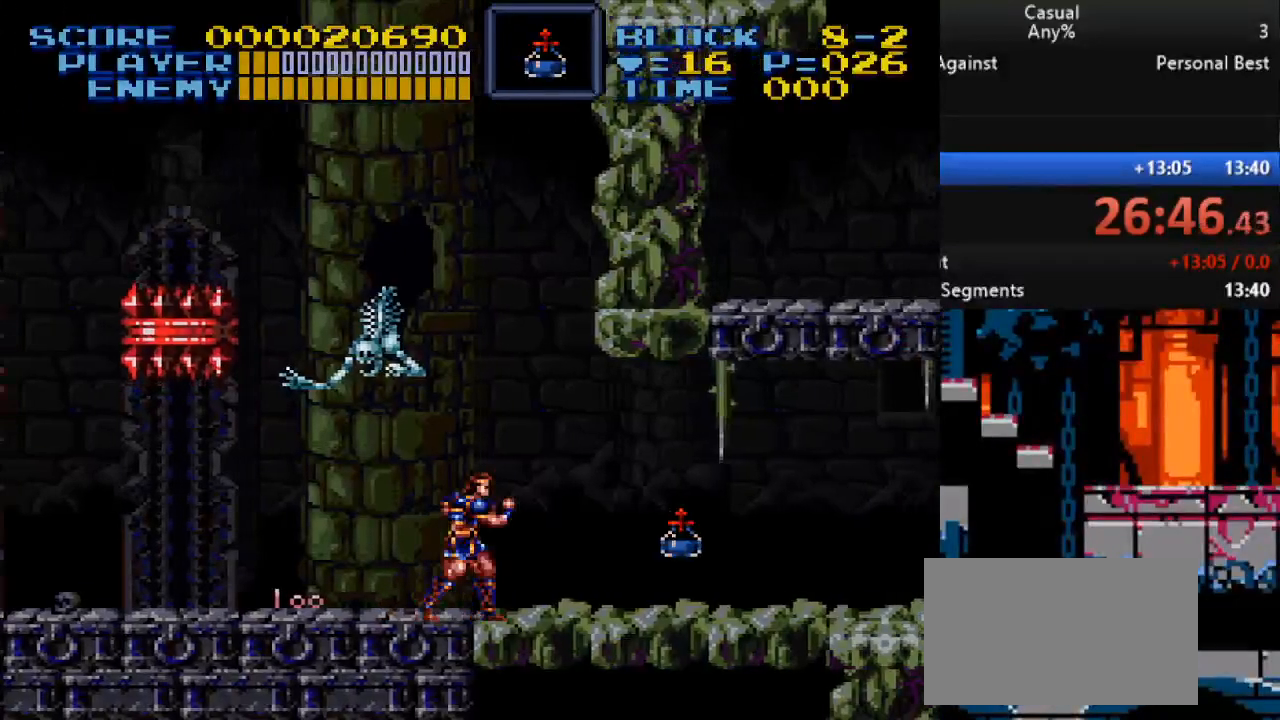
{"buttons": ["DPAD_RIGHT"], "events": [[100, "Y", "down"], [367, "DPAD_RIGHT", "up"], [417, "Y", "up"], [467, "DPAD_RIGHT", "down"]]}
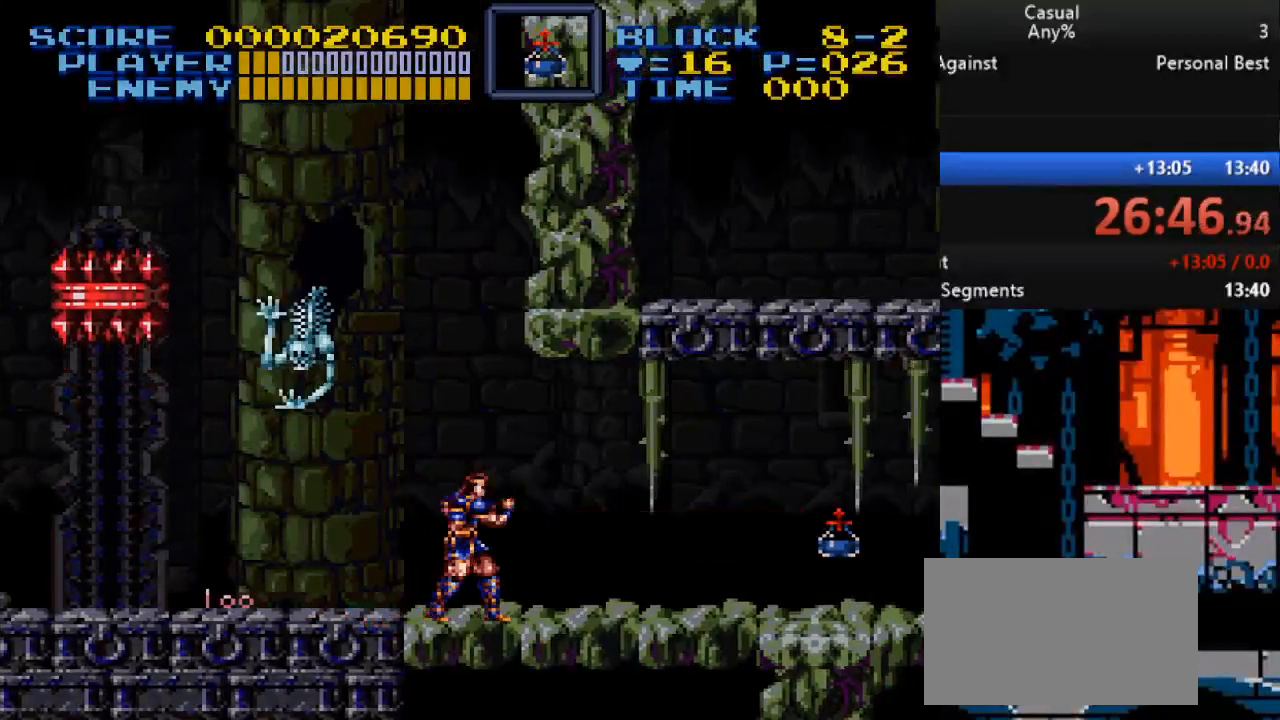
{"buttons": ["DPAD_DOWN", "DPAD_RIGHT"], "events": [[83, "DPAD_DOWN", "down"]]}
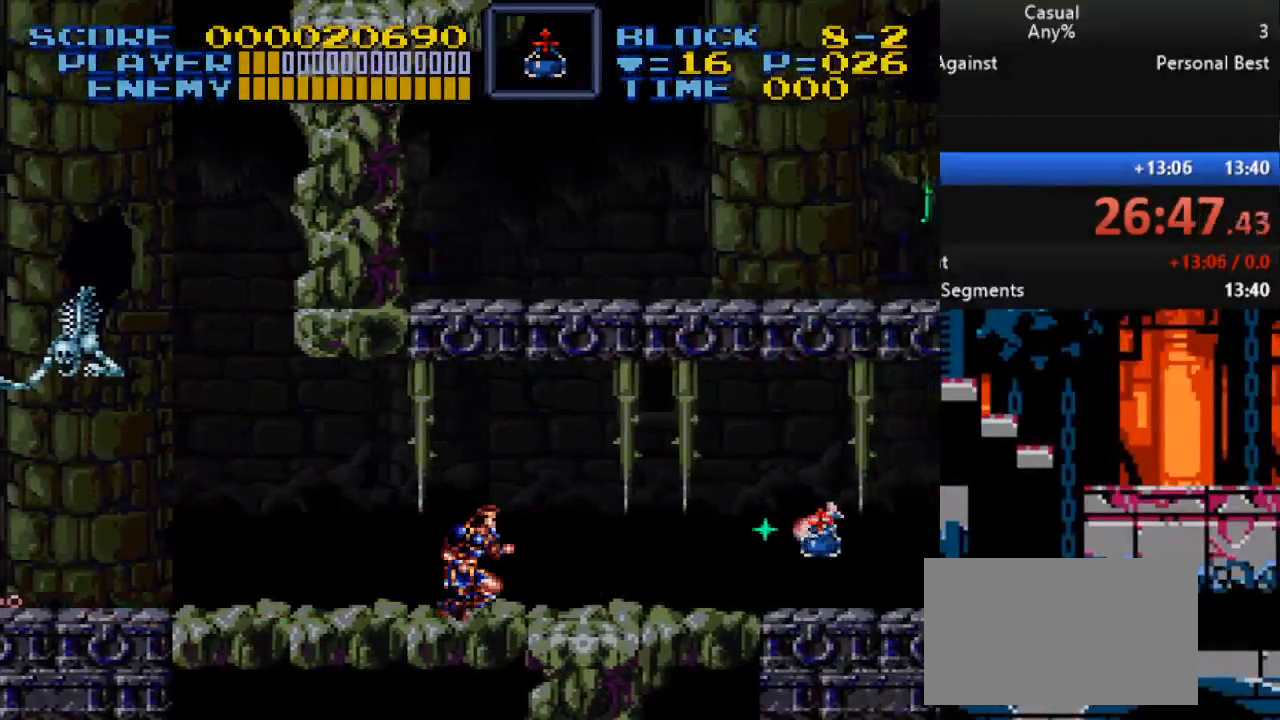
{"buttons": ["DPAD_DOWN", "DPAD_RIGHT"], "events": []}
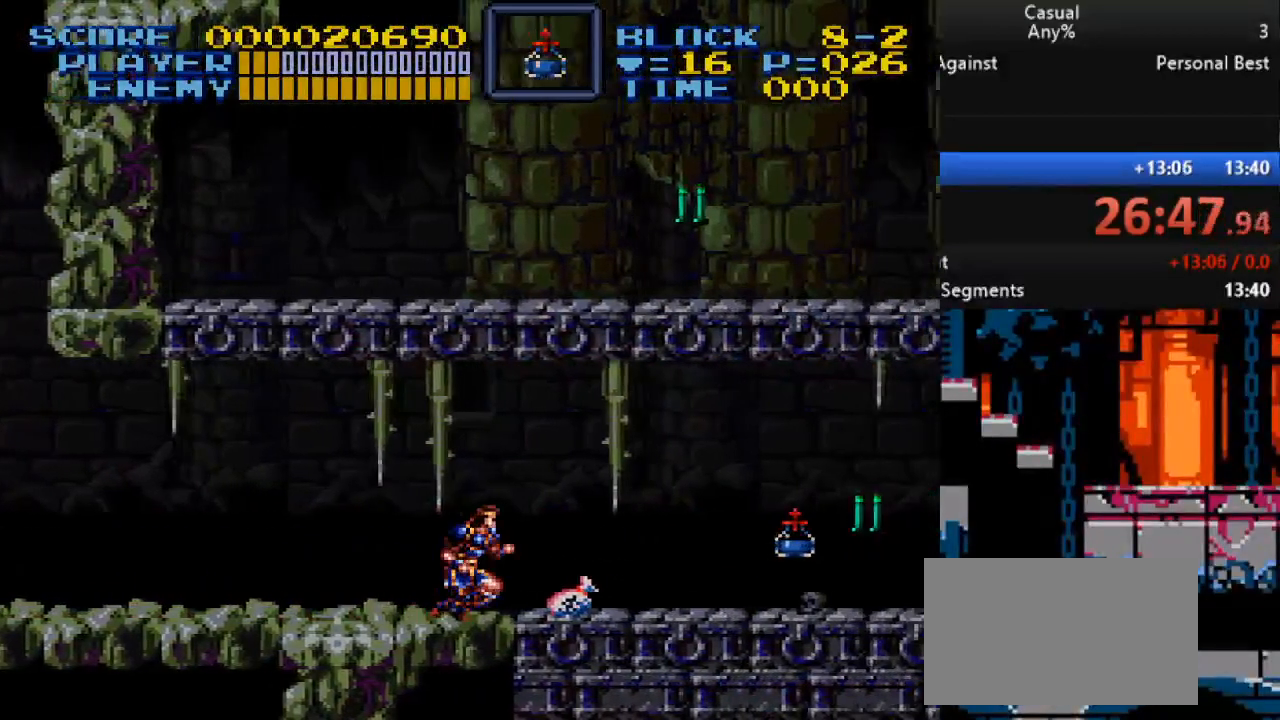
{"buttons": ["DPAD_DOWN", "DPAD_RIGHT"], "events": []}
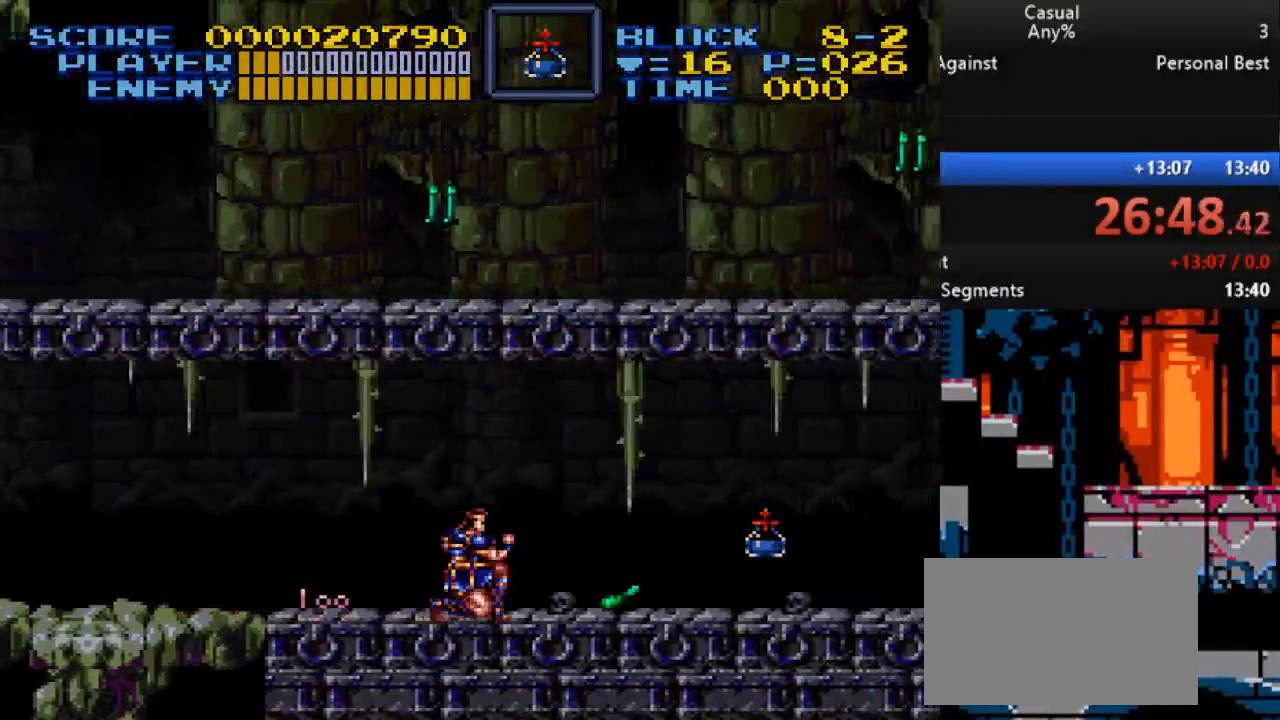
{"buttons": ["DPAD_DOWN", "DPAD_RIGHT"], "events": []}
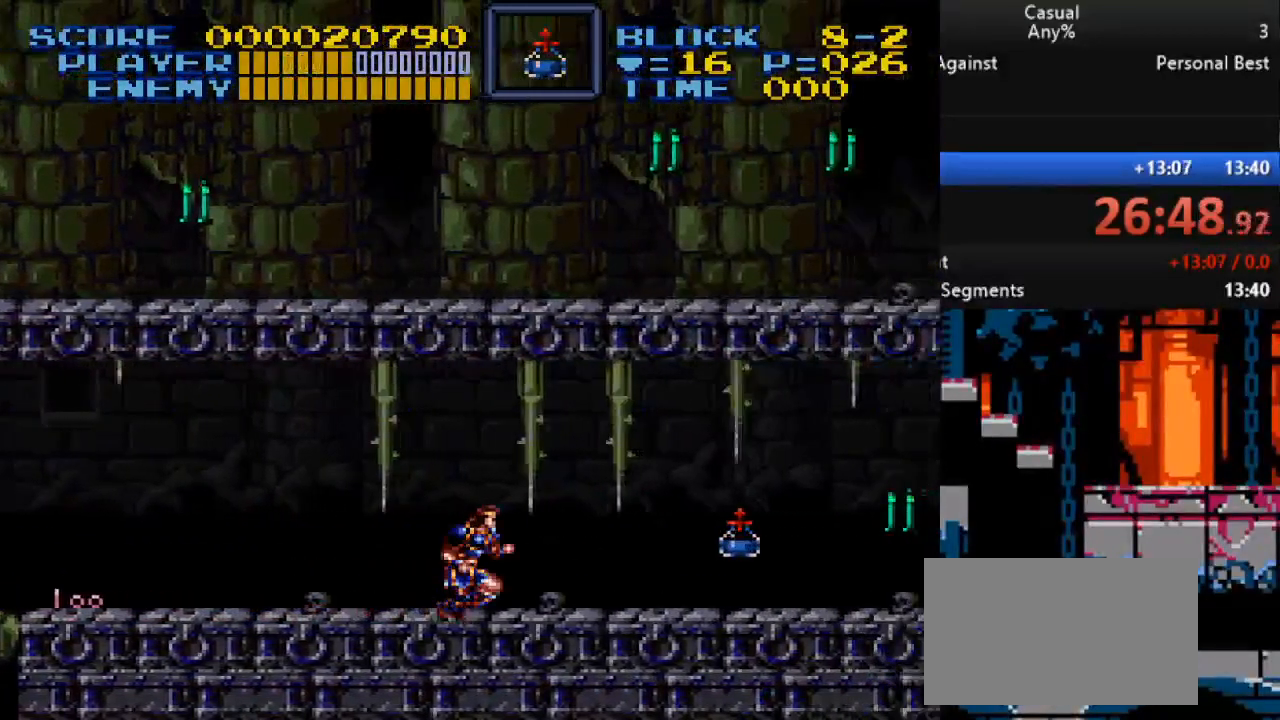
{"buttons": ["DPAD_DOWN", "DPAD_RIGHT"], "events": []}
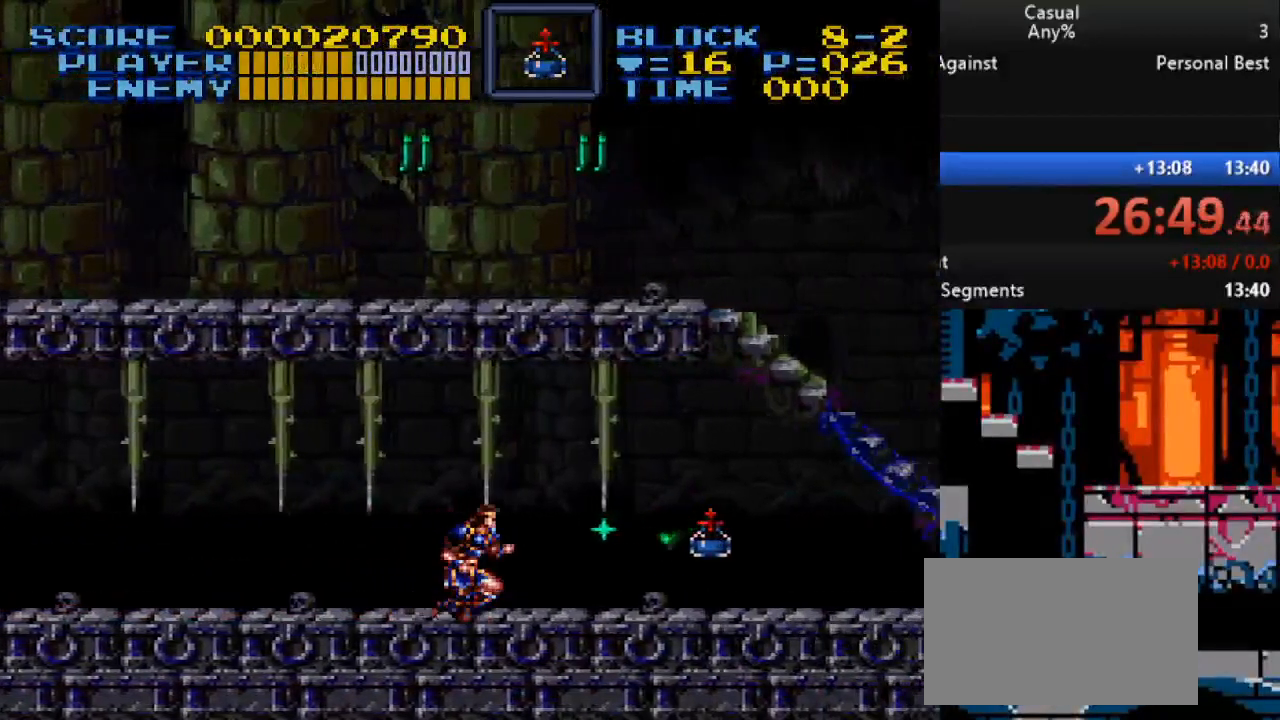
{"buttons": ["DPAD_DOWN", "DPAD_RIGHT"], "events": []}
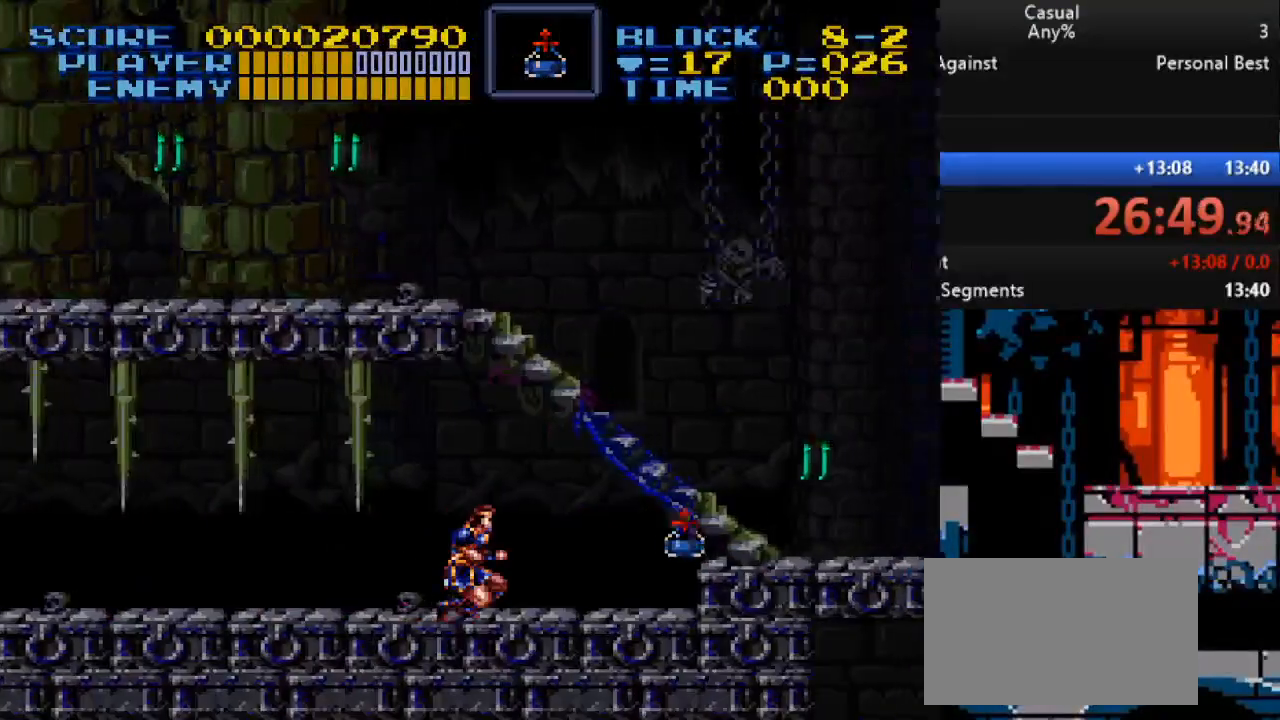
{"buttons": ["DPAD_RIGHT"], "events": [[183, "DPAD_DOWN", "up"], [317, "B", "down"], [483, "B", "up"]]}
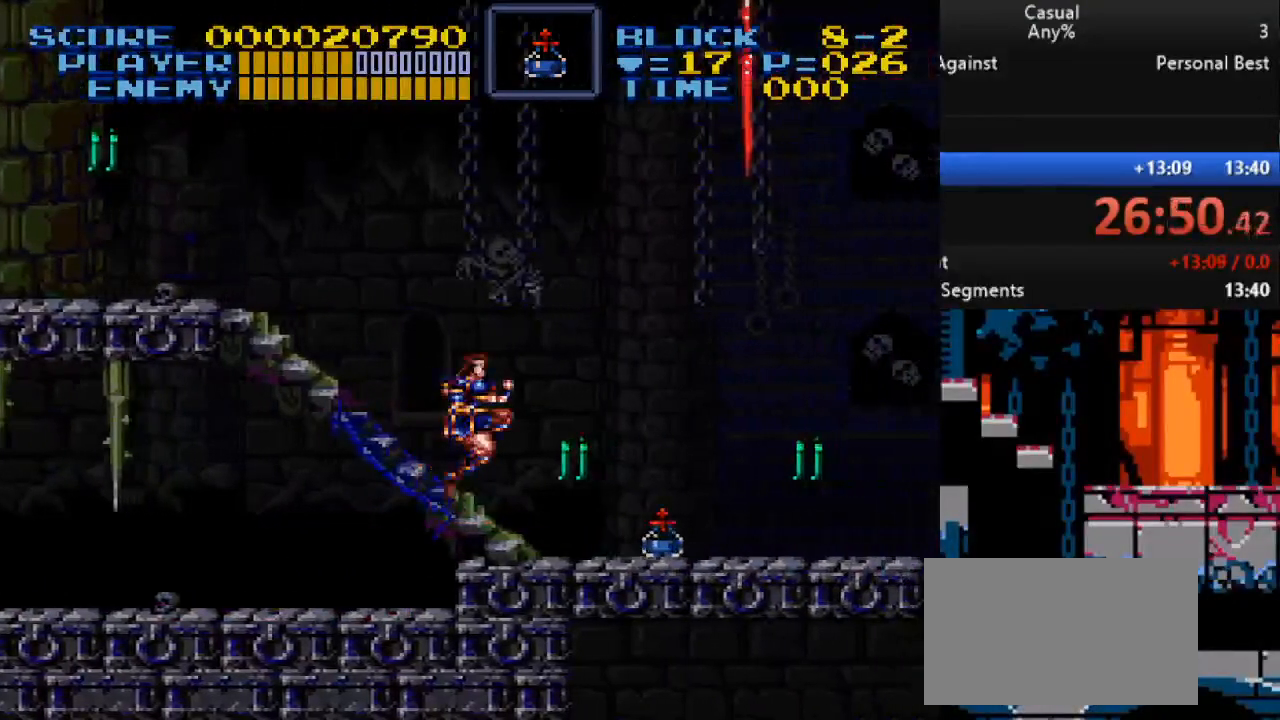
{"buttons": ["DPAD_RIGHT"], "events": [[300, "Y", "down"], [450, "Y", "up"]]}
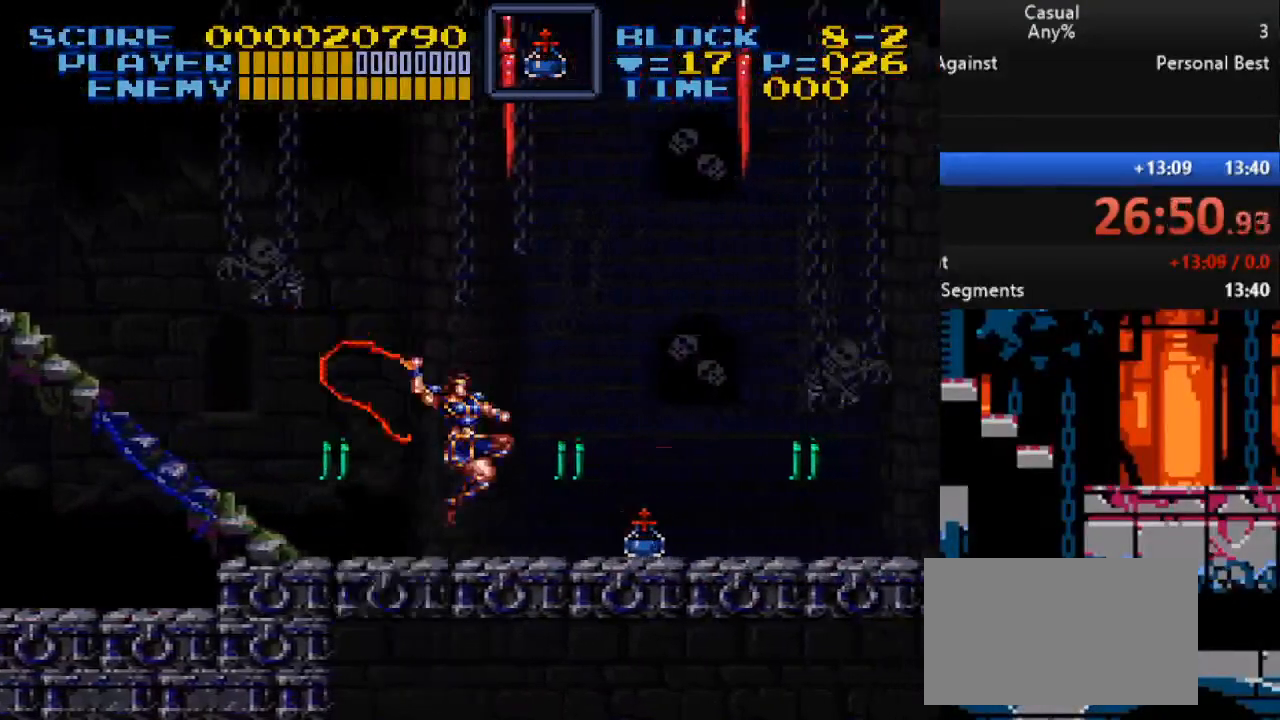
{"buttons": ["DPAD_RIGHT"], "events": []}
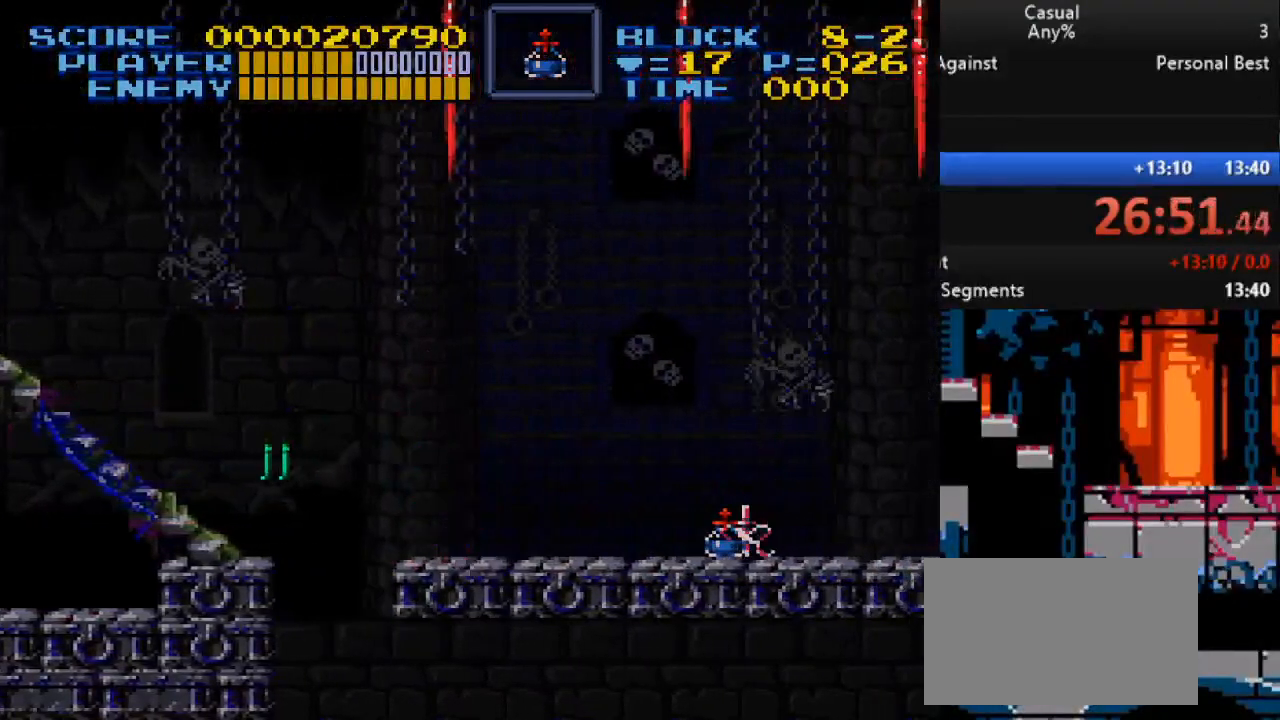
{"buttons": ["DPAD_RIGHT"], "events": []}
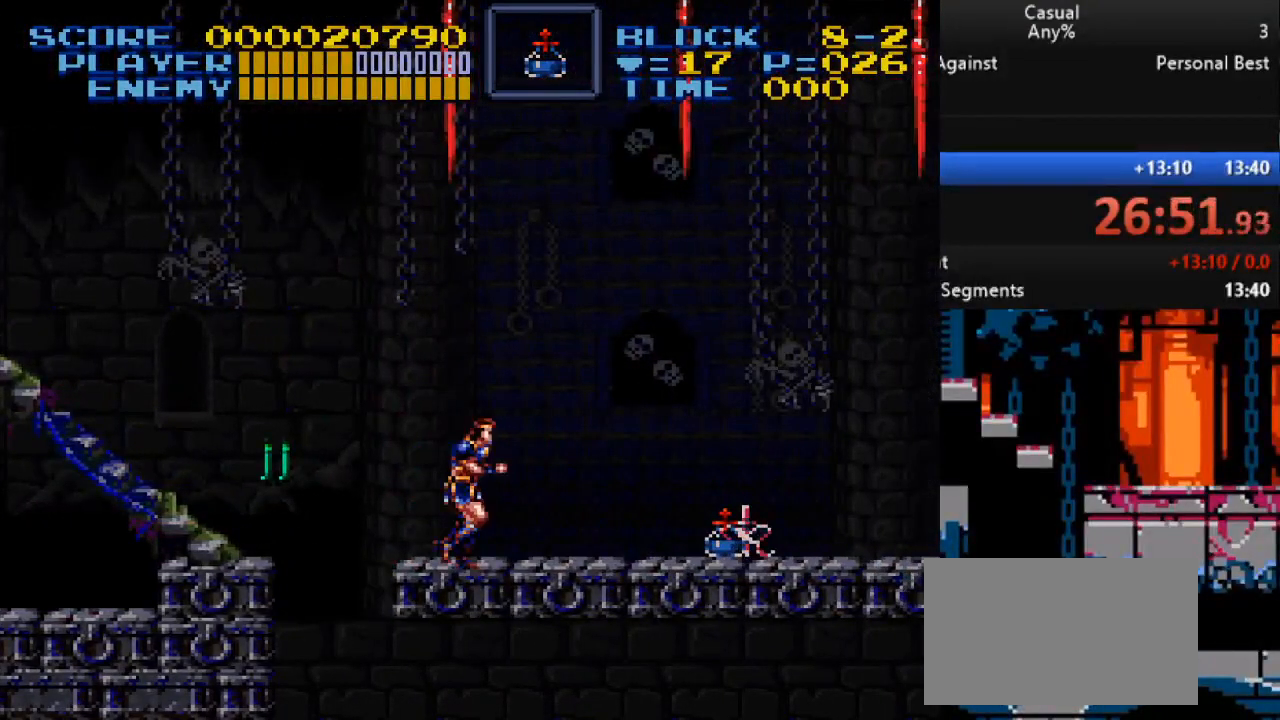
{"buttons": ["DPAD_RIGHT"], "events": []}
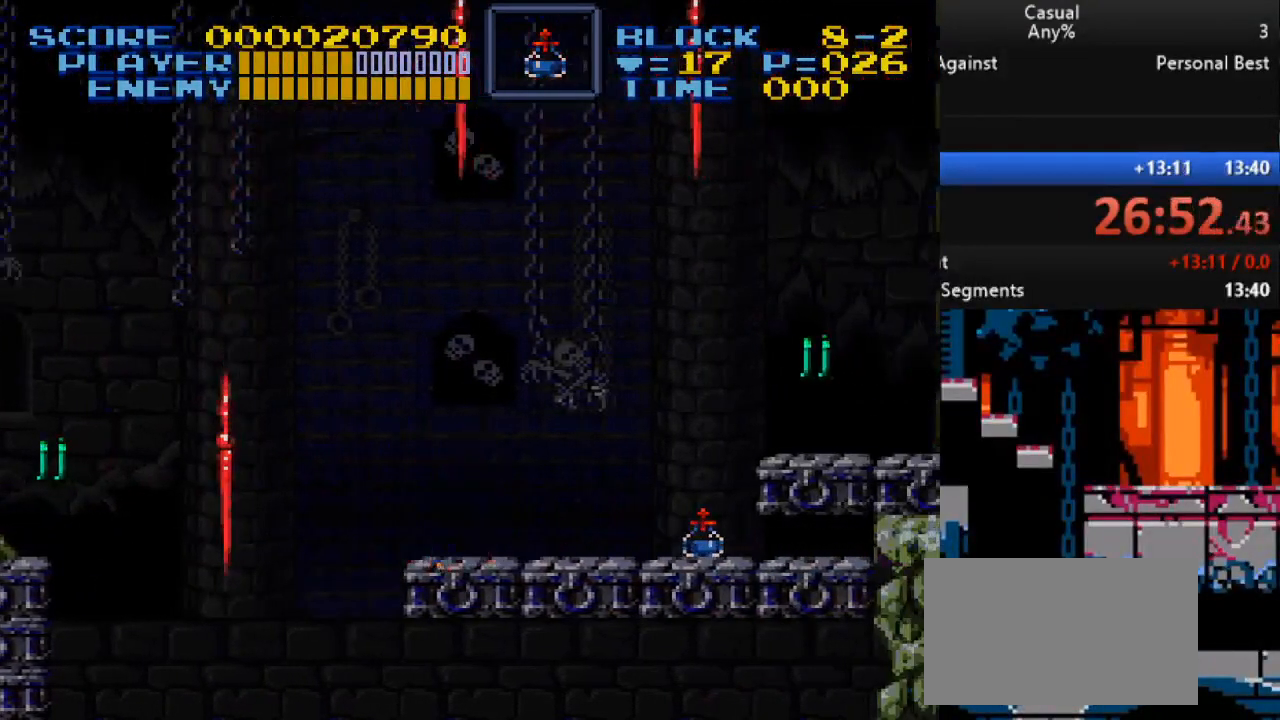
{"buttons": ["DPAD_RIGHT"], "events": []}
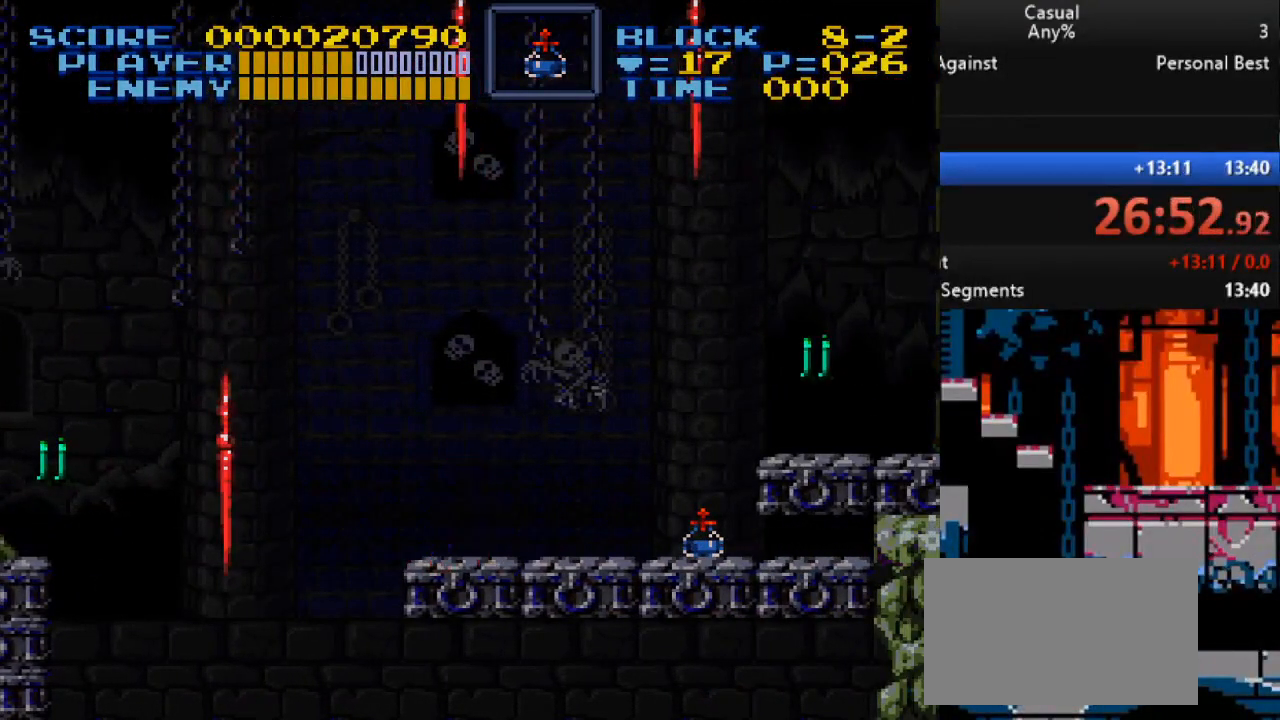
{"buttons": ["B", "Y", "DPAD_DOWN", "DPAD_RIGHT"], "events": [[383, "B", "down"], [467, "Y", "down"], [483, "DPAD_DOWN", "down"]]}
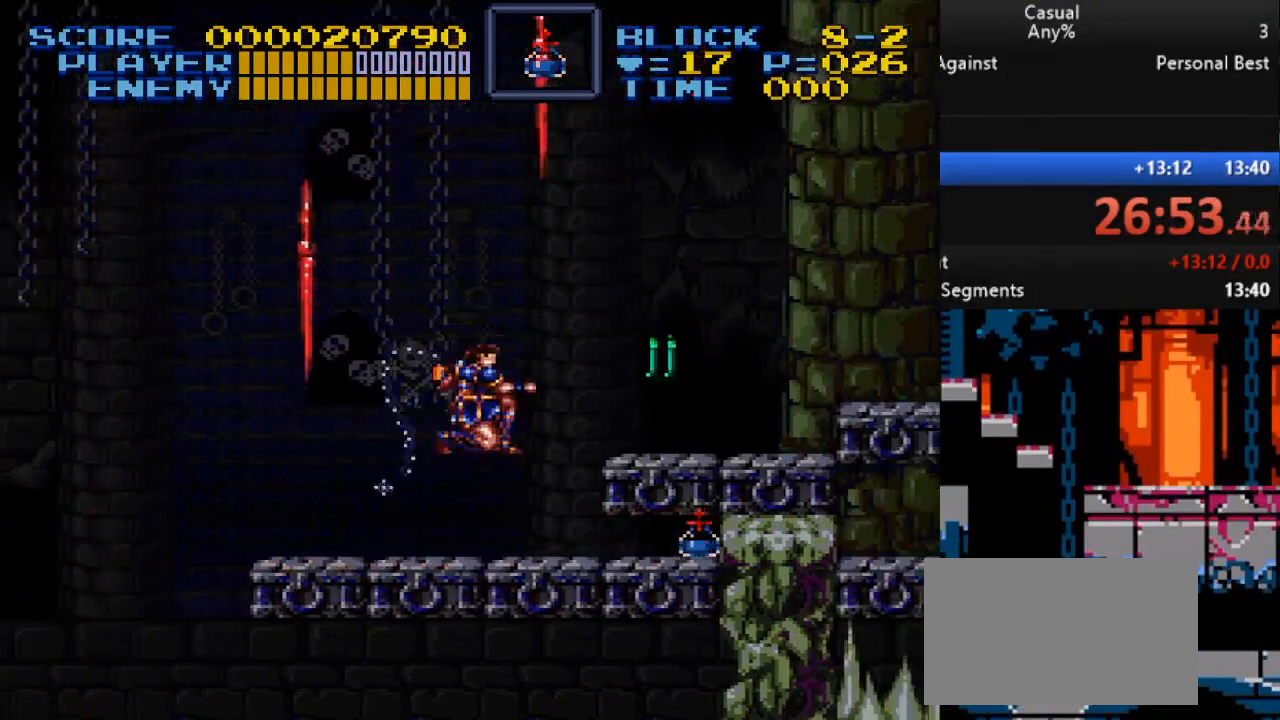
{"buttons": ["DPAD_RIGHT"], "events": [[133, "DPAD_DOWN", "up"], [300, "B", "up"], [333, "Y", "up"]]}
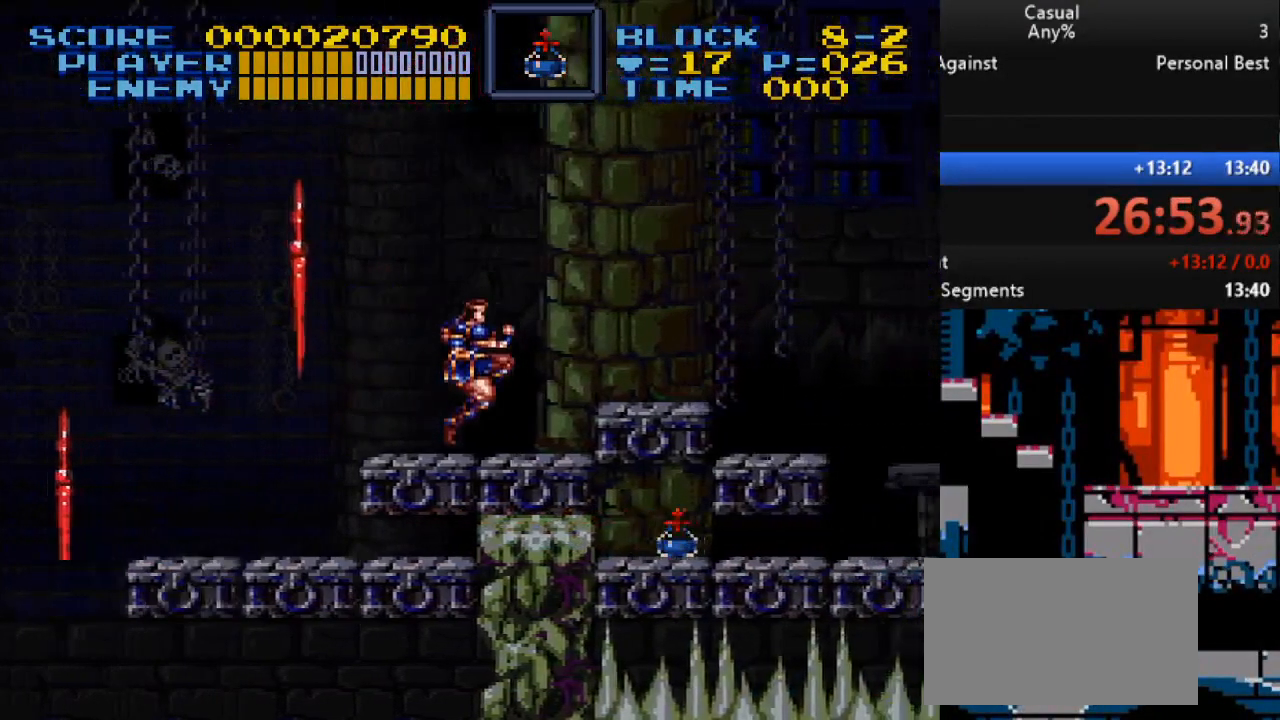
{"buttons": ["DPAD_RIGHT"], "events": [[117, "B", "down"], [300, "B", "up"]]}
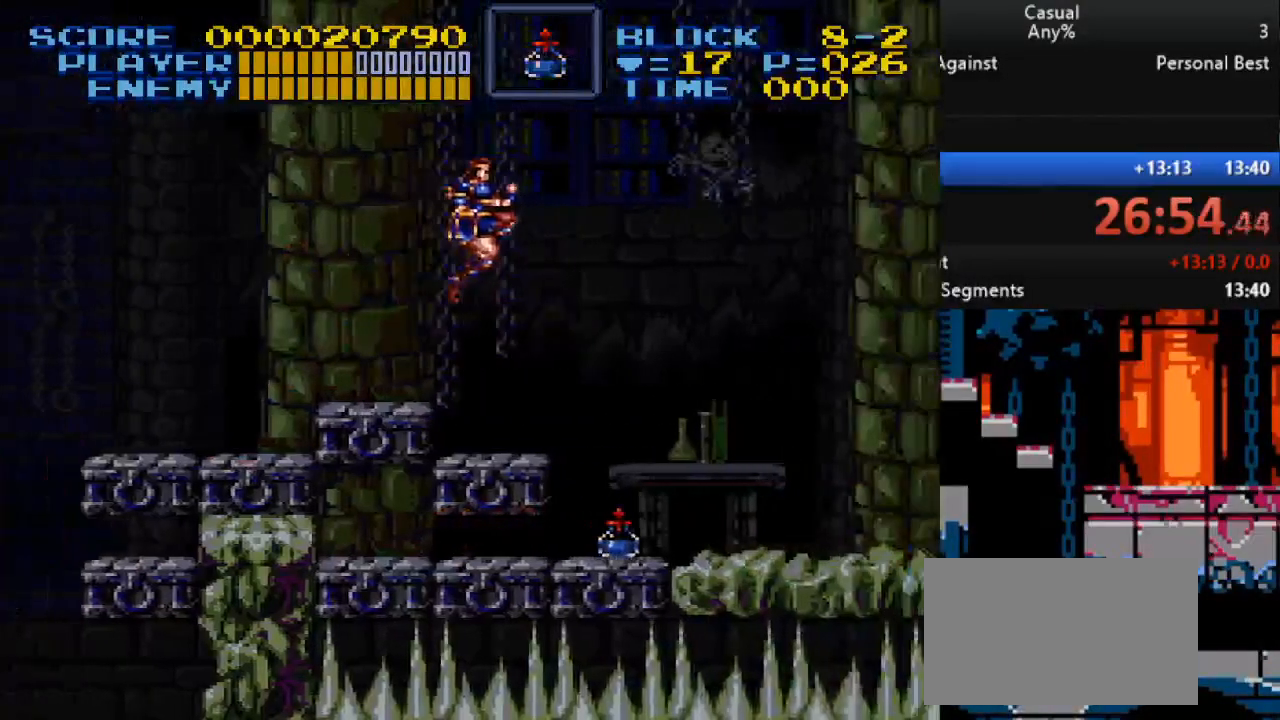
{"buttons": ["DPAD_RIGHT"], "events": []}
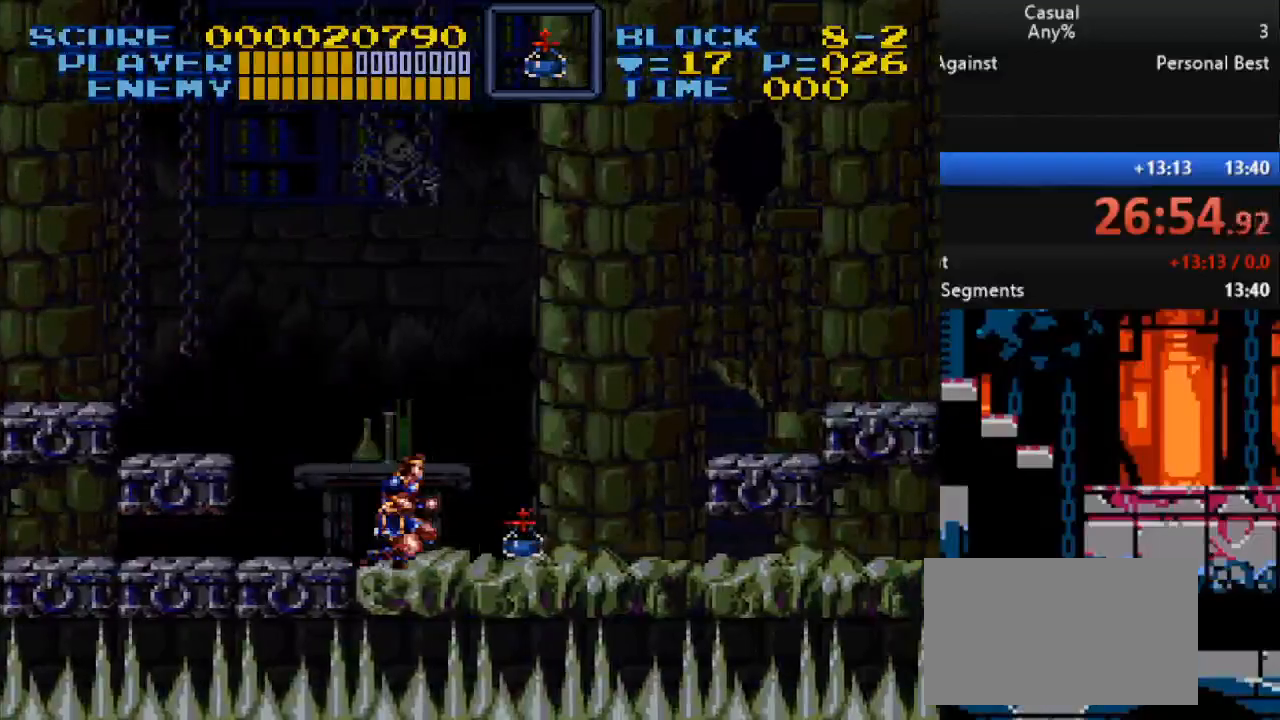
{"buttons": ["DPAD_RIGHT"], "events": []}
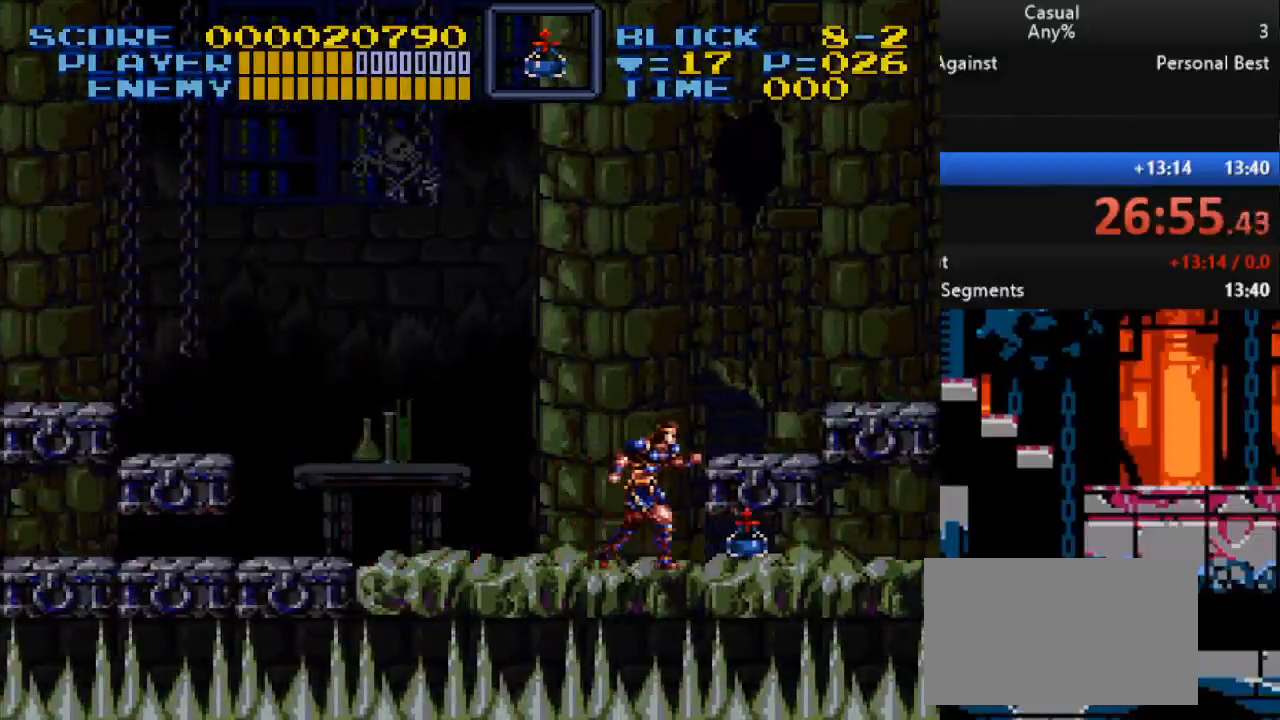
{"buttons": [], "events": [[83, "DPAD_RIGHT", "up"], [167, "DPAD_LEFT", "down"], [500, "DPAD_LEFT", "up"]]}
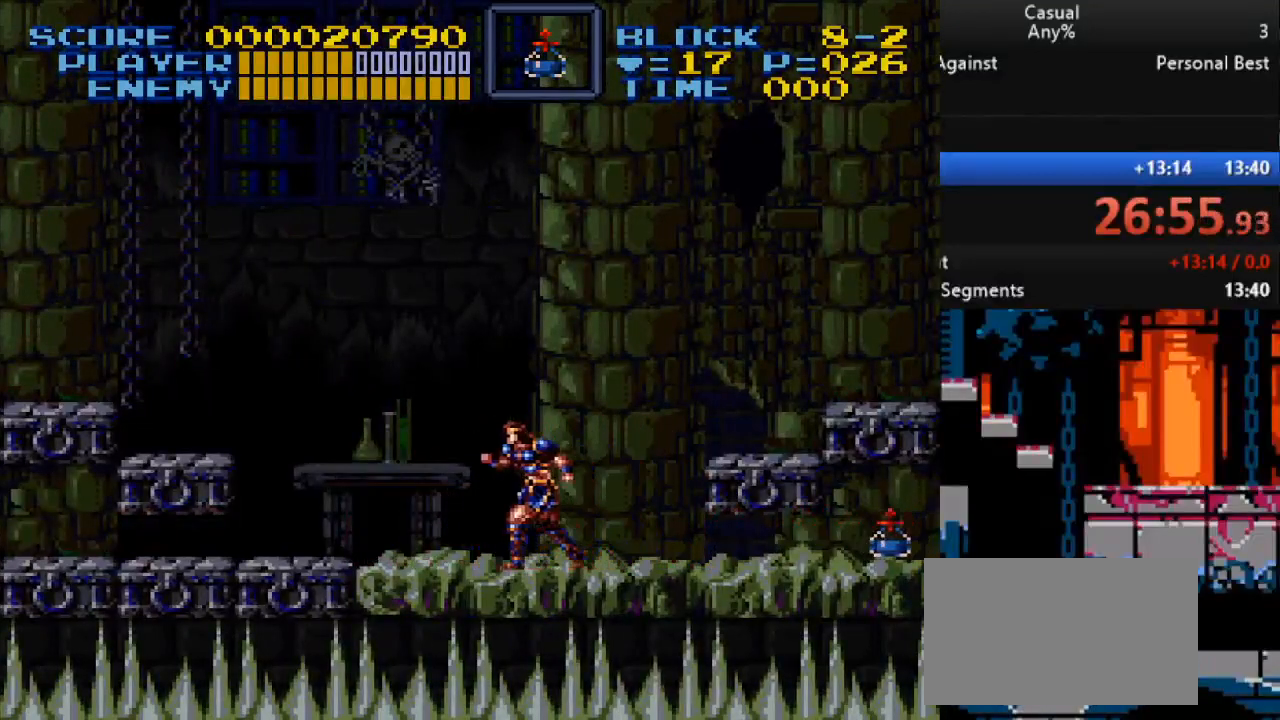
{"buttons": [], "events": [[83, "DPAD_RIGHT", "down"], [167, "DPAD_RIGHT", "up"]]}
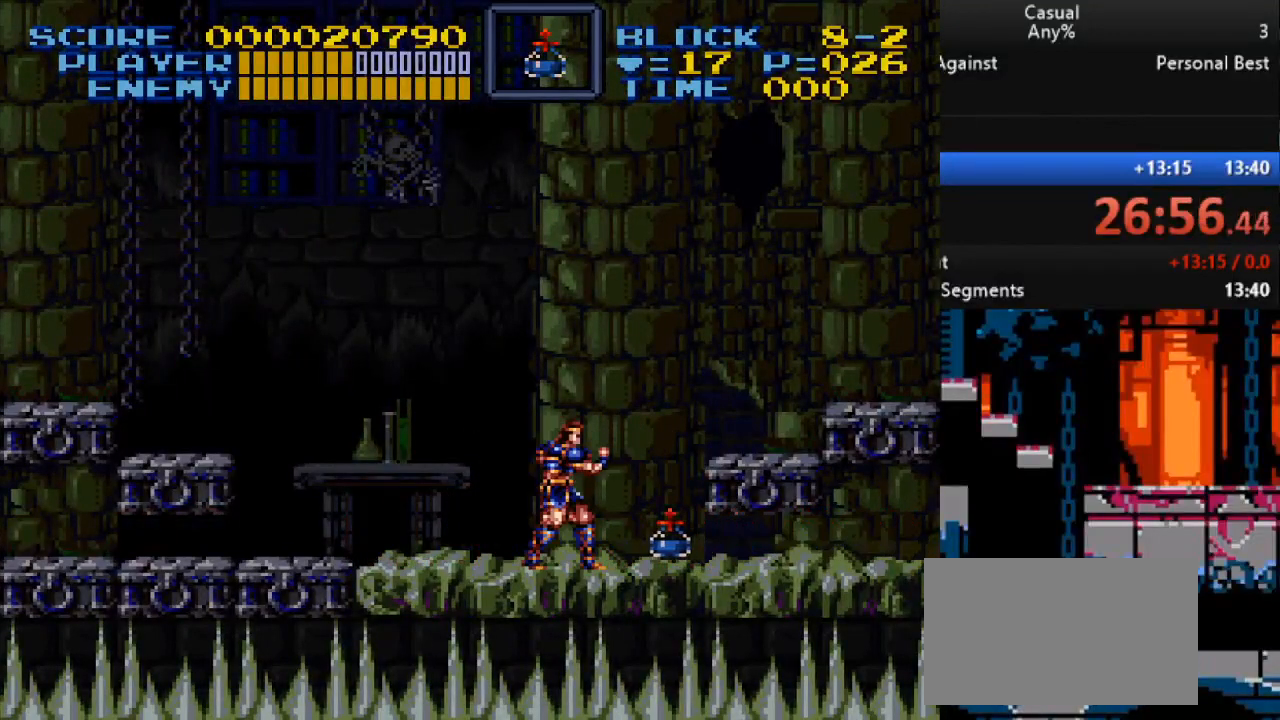
{"buttons": [], "events": [[217, "DPAD_RIGHT", "down"], [250, "DPAD_RIGHT", "up"]]}
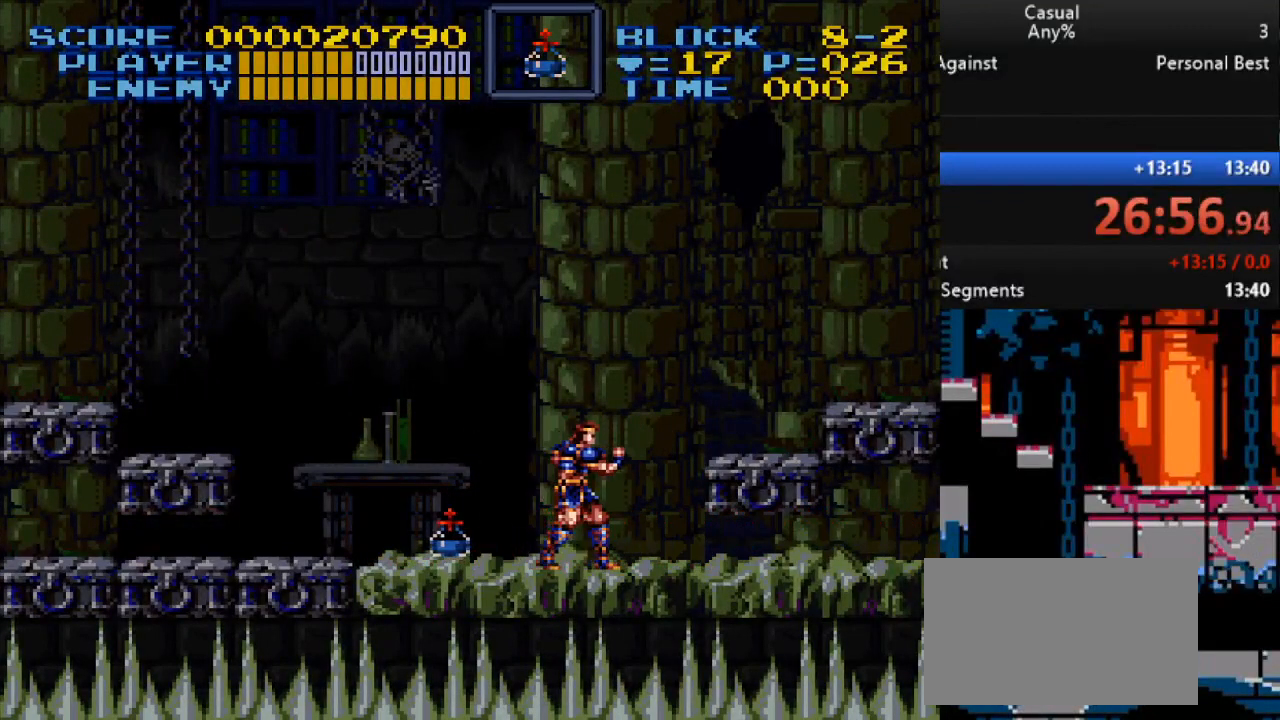
{"buttons": [], "events": []}